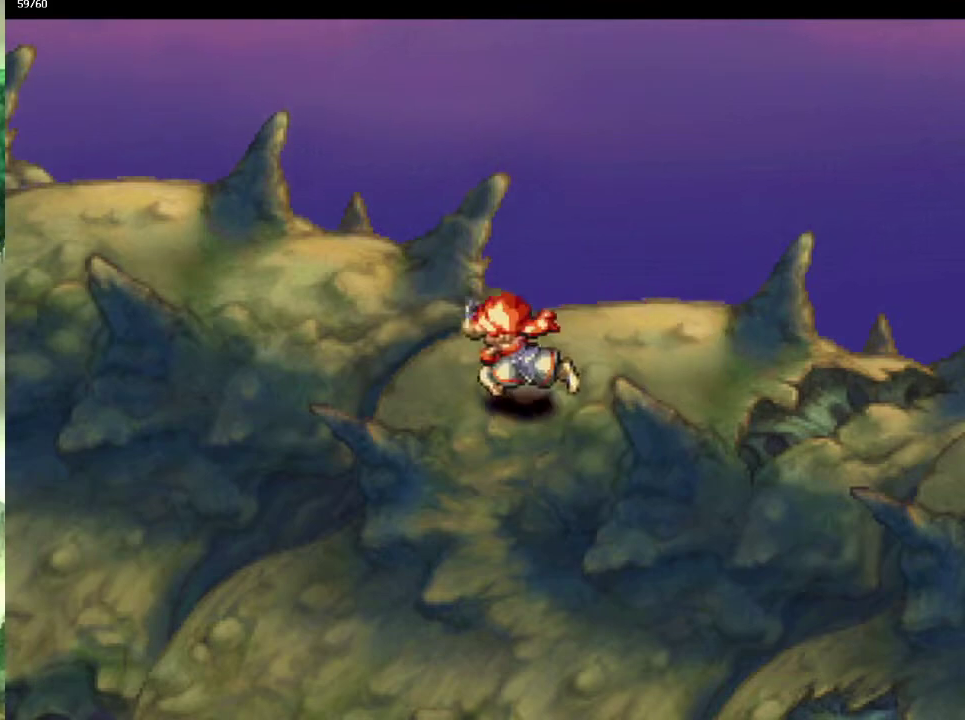
Gameplay with a controller (PlayStation layout); each line is a JSON object with the inputs held at the frame after it. "events" lists button and stick changes between this image and that frame as [ms after this image, input, new state], when the widget could be followed in between. This overlay highlights the sticks when they move; stick clicks (L3 R3) are not distinguishable. Not read: CIRCLE L3 R3.
{"buttons": [], "left_stick": "down-right", "right_stick": "center", "events": [[200, "left_stick", "down-right"], [417, "left_stick", "down"], [483, "left_stick", "down-right"]]}
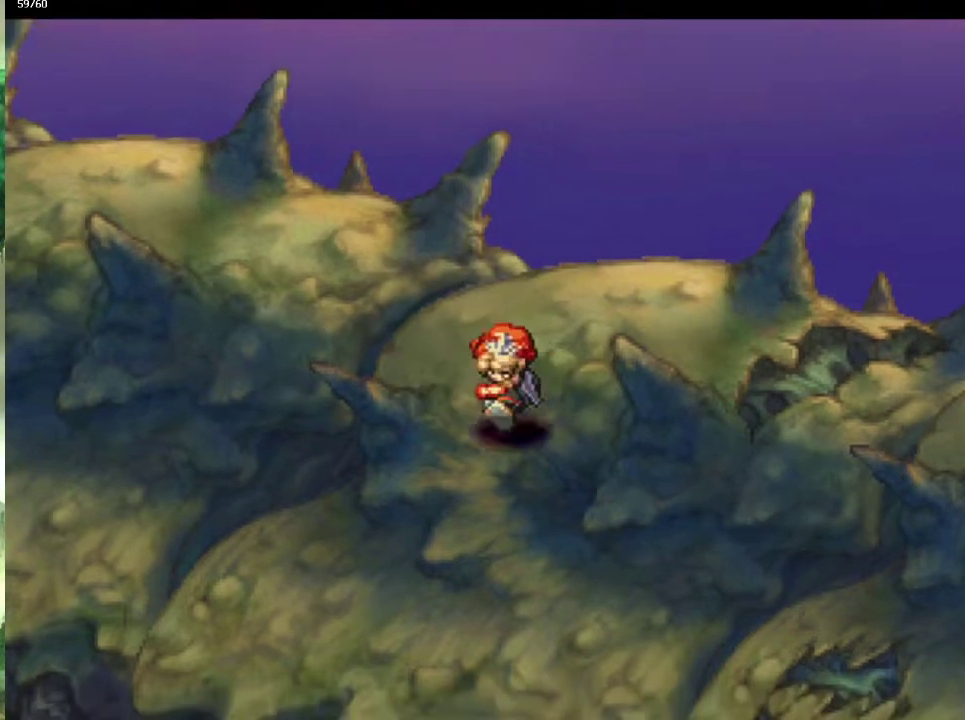
{"buttons": [], "left_stick": "down", "right_stick": "center", "events": [[83, "left_stick", "down"], [150, "left_stick", "down-right"], [233, "left_stick", "down"], [367, "left_stick", "down-right"], [417, "left_stick", "down"]]}
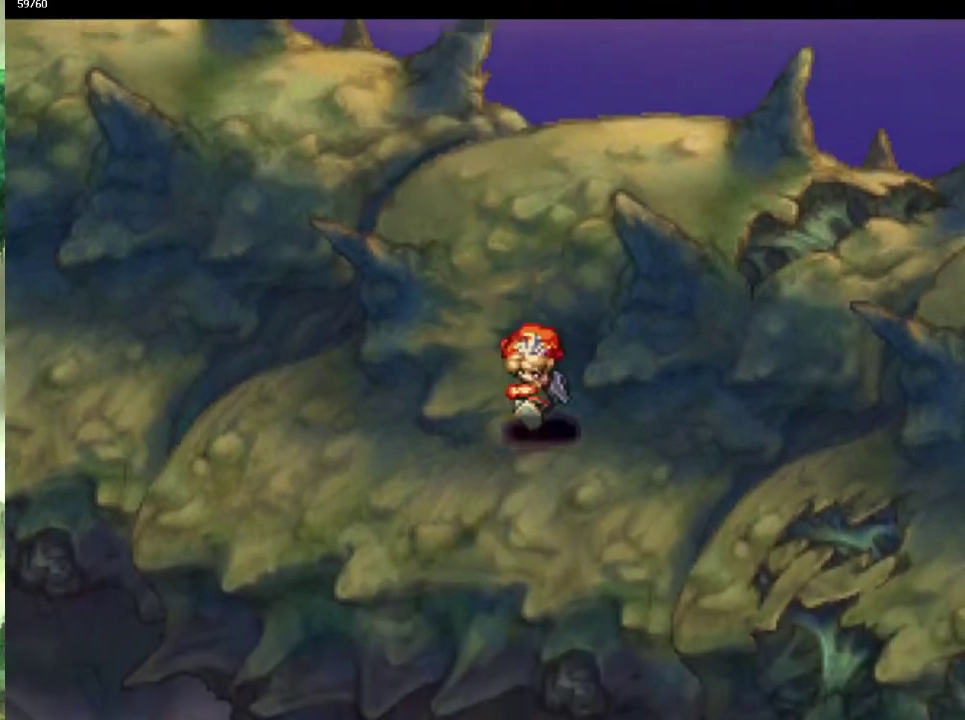
{"buttons": [], "left_stick": "left", "right_stick": "center", "events": [[17, "left_stick", "down-right"], [100, "left_stick", "down-left"], [183, "left_stick", "left"], [350, "left_stick", "up-left"], [450, "left_stick", "left"]]}
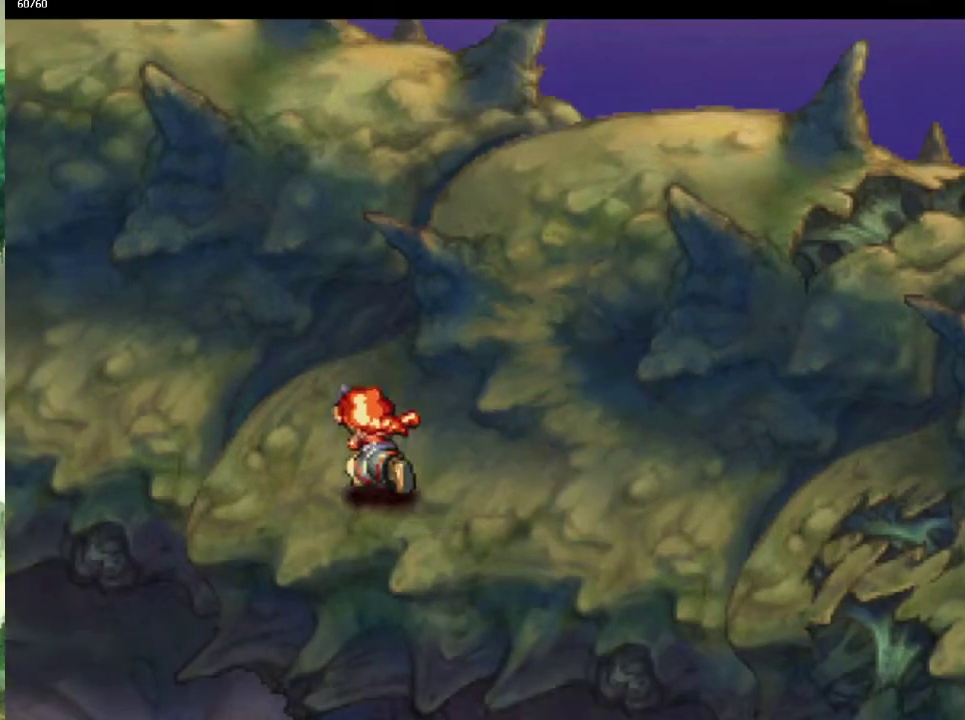
{"buttons": [], "left_stick": "down-left", "right_stick": "center"}
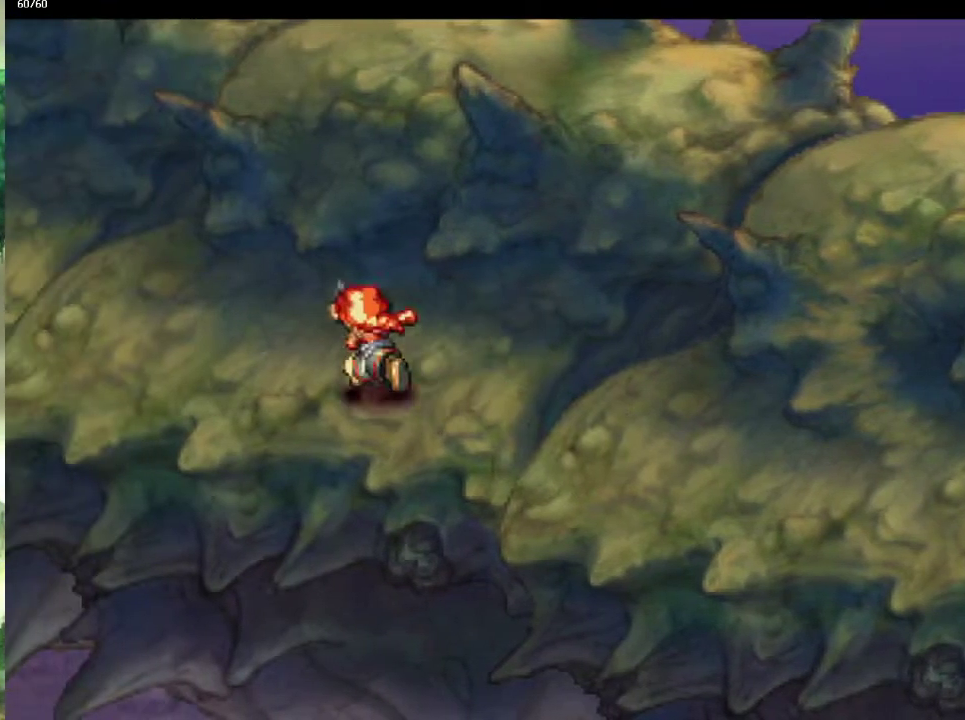
{"buttons": [], "left_stick": "up-left", "right_stick": "center"}
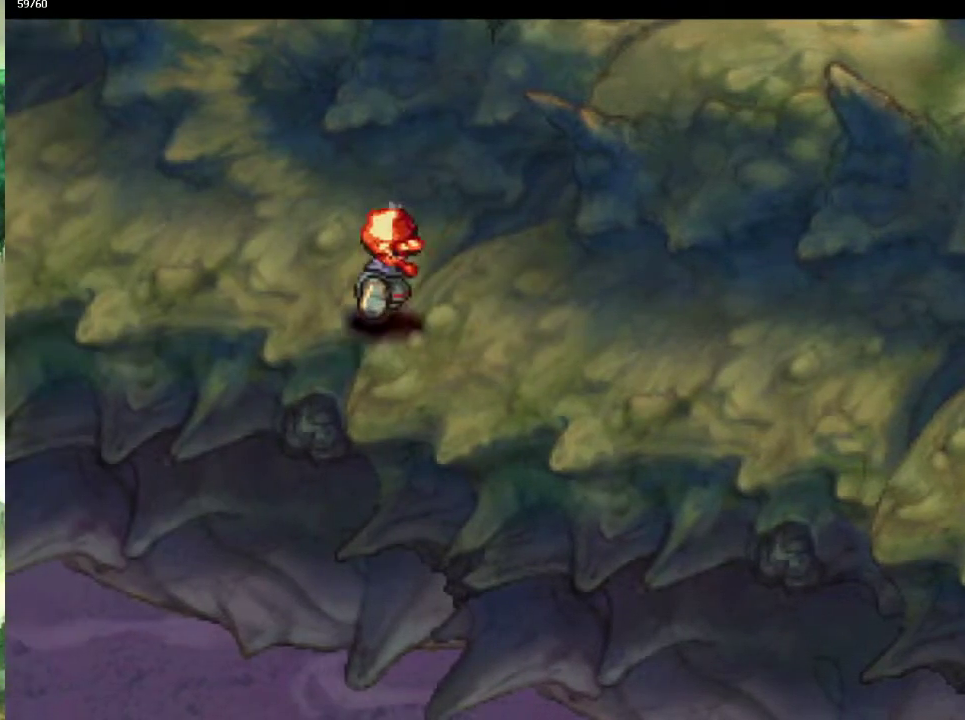
{"buttons": [], "left_stick": "up-left", "right_stick": "center", "events": [[50, "left_stick", "up"], [300, "left_stick", "up-left"], [400, "left_stick", "up"], [483, "left_stick", "up-left"]]}
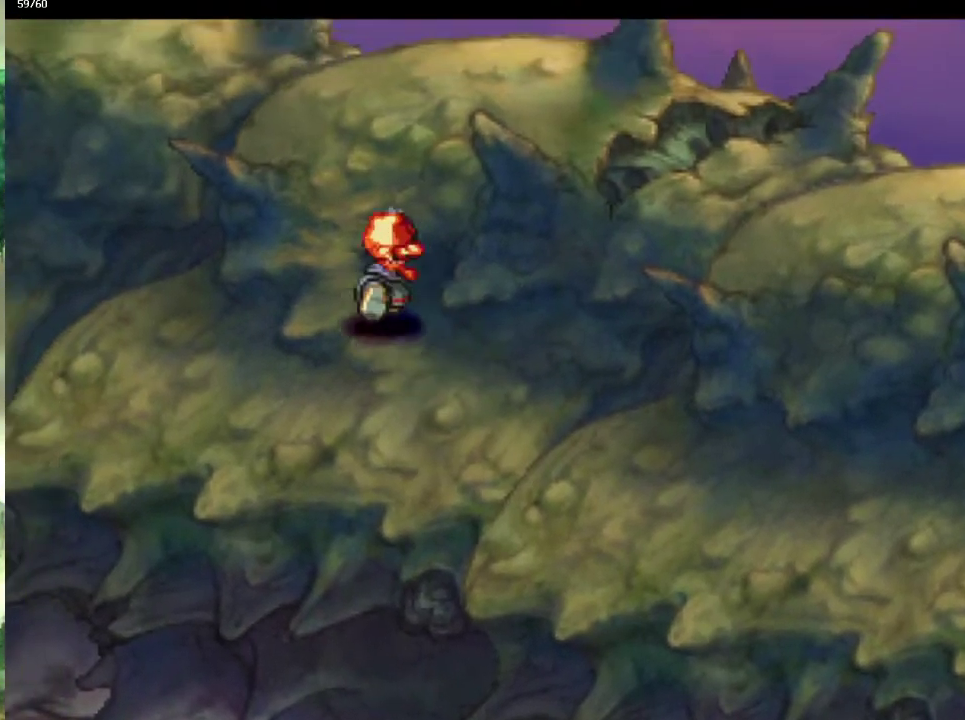
{"buttons": [], "left_stick": "up", "right_stick": "center", "events": [[67, "left_stick", "up"], [183, "left_stick", "up-left"], [233, "left_stick", "up"], [333, "left_stick", "up-left"], [450, "left_stick", "up"]]}
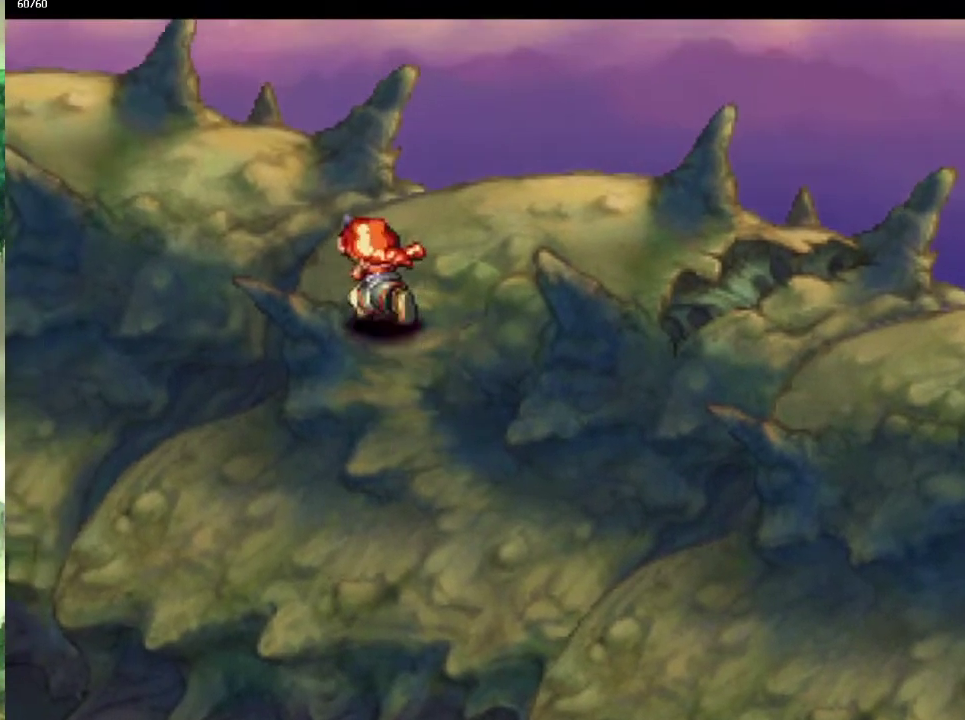
{"buttons": [], "left_stick": "up-left", "right_stick": "center", "events": [[33, "left_stick", "up-left"], [233, "left_stick", "left"], [283, "left_stick", "up-left"], [383, "left_stick", "left"], [450, "left_stick", "up-left"]]}
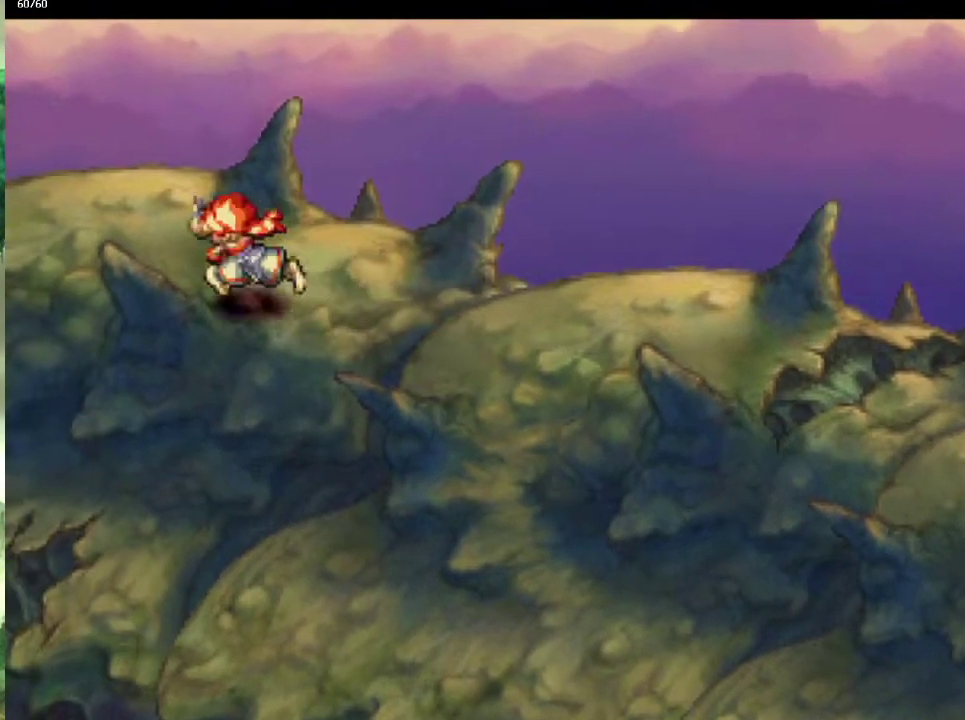
{"buttons": [], "left_stick": "left", "right_stick": "center", "events": [[50, "left_stick", "left"], [133, "left_stick", "up-left"], [217, "left_stick", "left"], [300, "left_stick", "up-left"], [400, "left_stick", "down-left"], [467, "left_stick", "left"]]}
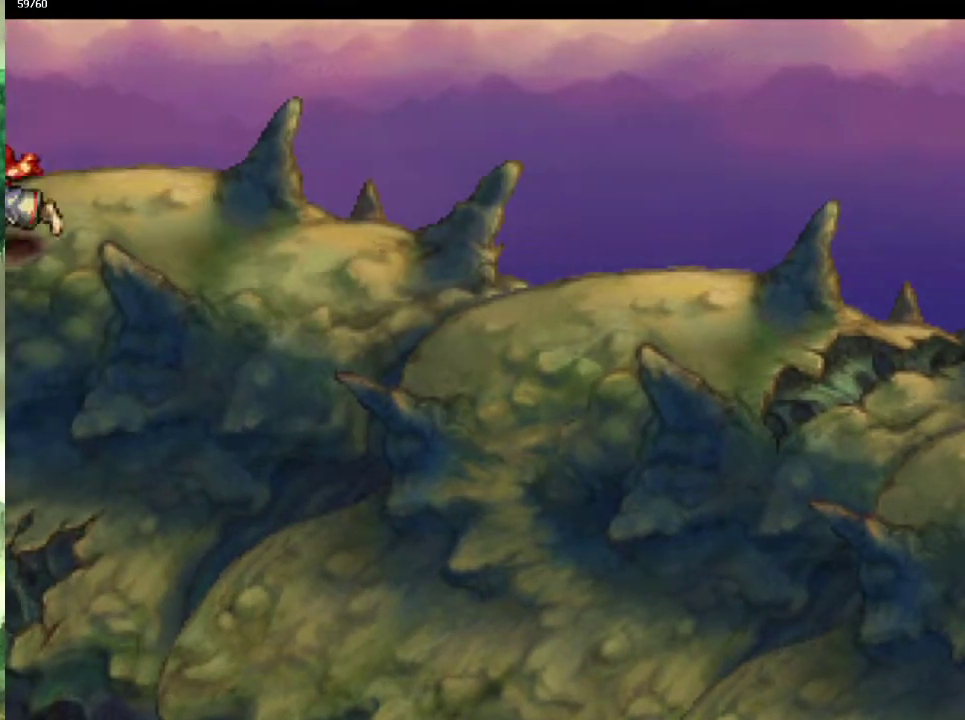
{"buttons": [], "left_stick": "center", "right_stick": "center", "events": [[67, "left_stick", "center"]]}
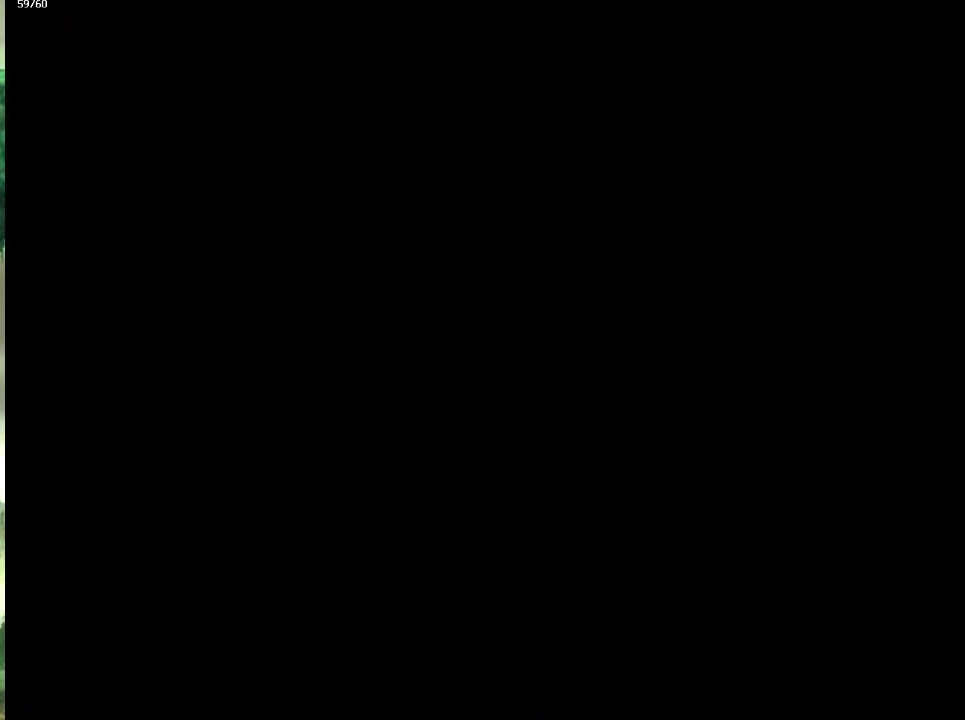
{"buttons": [], "left_stick": "up-left", "right_stick": "center", "events": [[33, "left_stick", "up-left"], [150, "left_stick", "left"], [200, "left_stick", "down-left"], [267, "left_stick", "up-left"], [367, "left_stick", "down-left"], [467, "left_stick", "up-left"]]}
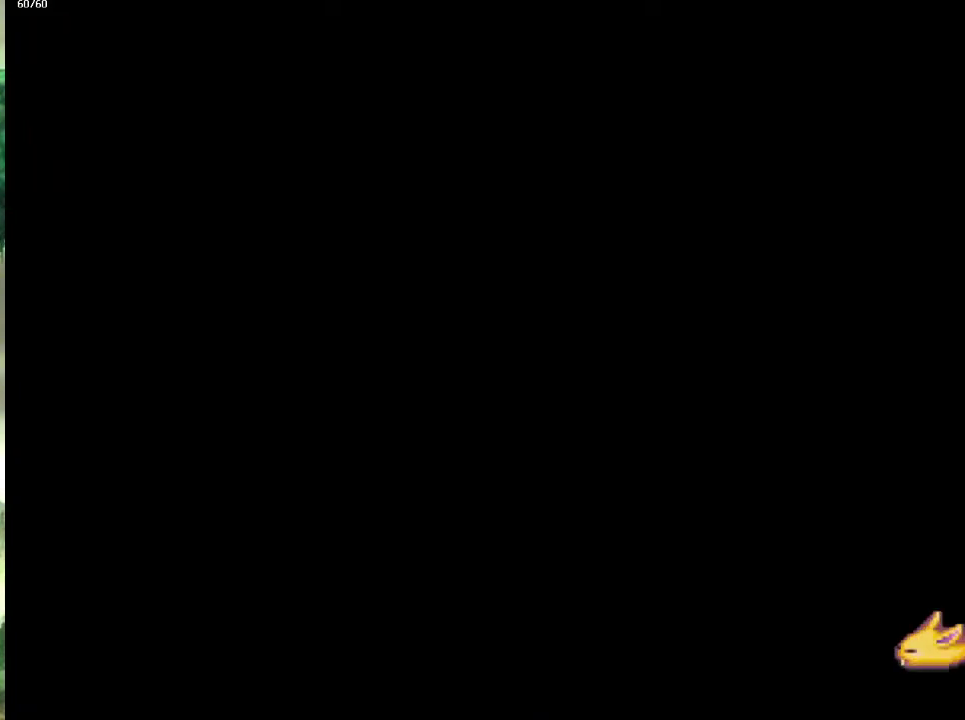
{"buttons": [], "left_stick": "up-left", "right_stick": "center", "events": [[33, "left_stick", "down-left"], [133, "left_stick", "up-left"], [200, "left_stick", "left"], [317, "left_stick", "up-left"], [367, "left_stick", "left"], [417, "left_stick", "down-left"], [483, "left_stick", "up-left"]]}
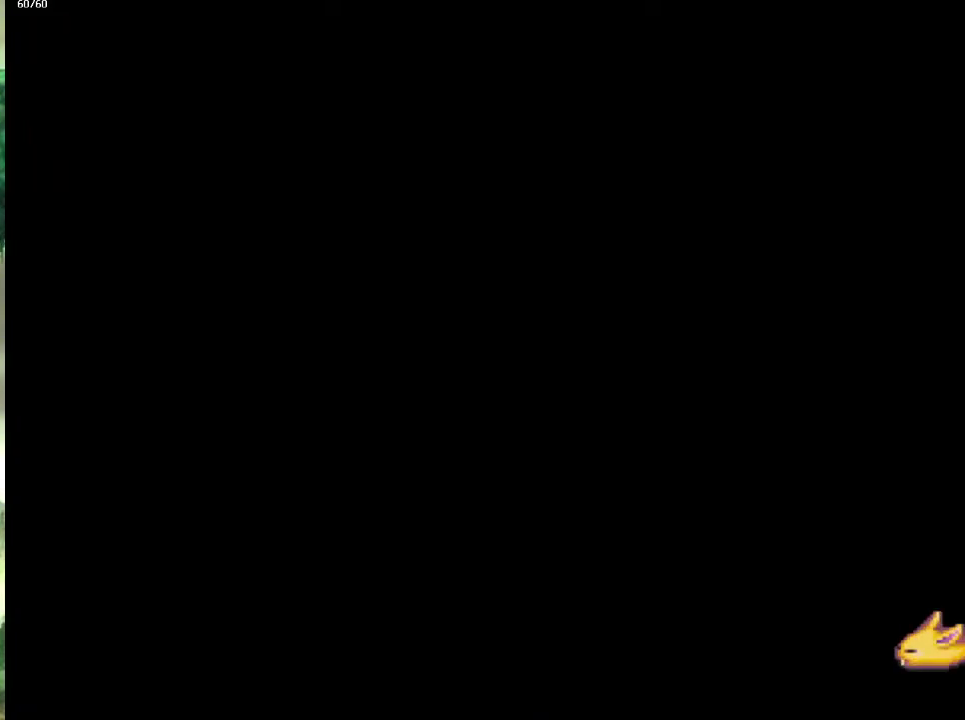
{"buttons": [], "left_stick": "left", "right_stick": "center"}
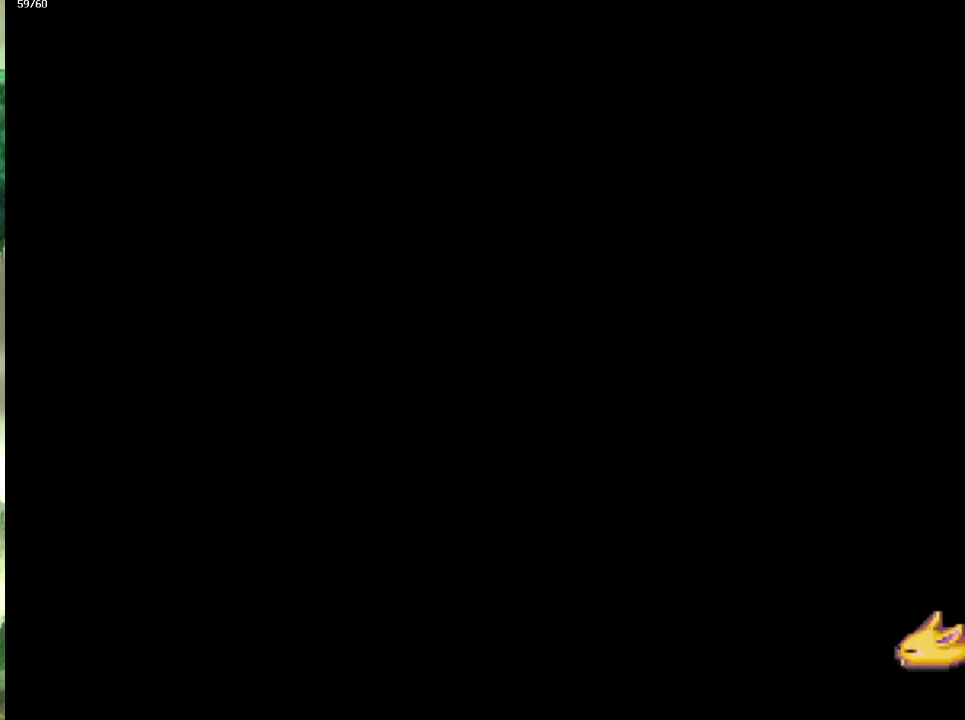
{"buttons": [], "left_stick": "down-left", "right_stick": "center"}
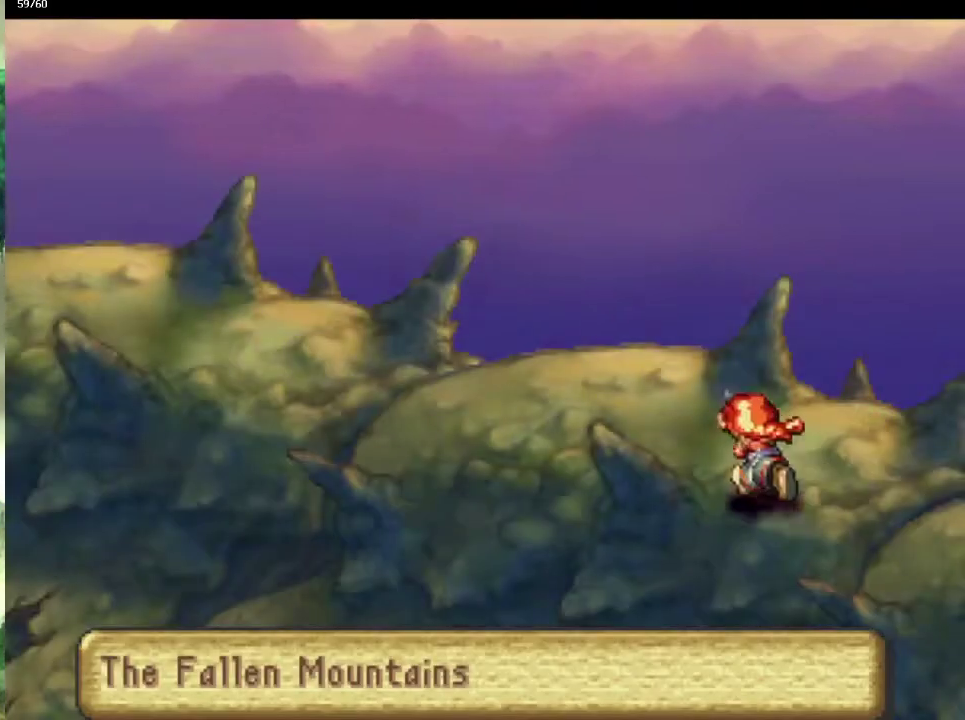
{"buttons": [], "left_stick": "down-left", "right_stick": "center", "events": [[33, "left_stick", "up-left"], [133, "left_stick", "down-left"], [183, "left_stick", "up-left"], [317, "left_stick", "down-left"], [367, "left_stick", "up-left"], [433, "left_stick", "left"], [500, "left_stick", "down-left"]]}
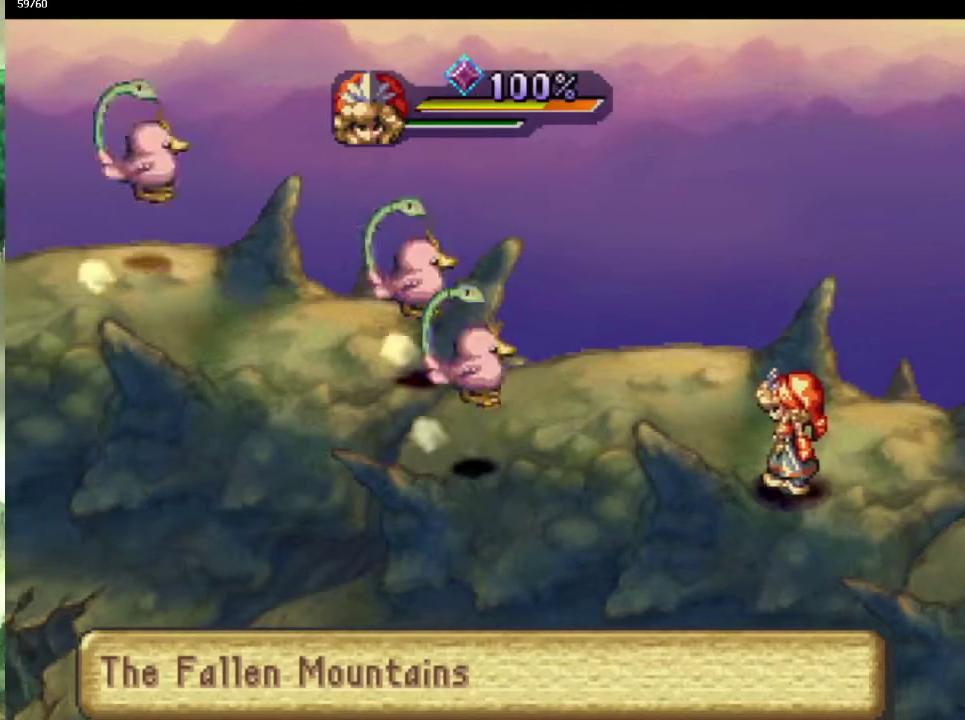
{"buttons": [], "left_stick": "up-left", "right_stick": "center", "events": [[67, "left_stick", "center"], [283, "left_stick", "up"], [367, "left_stick", "up-left"]]}
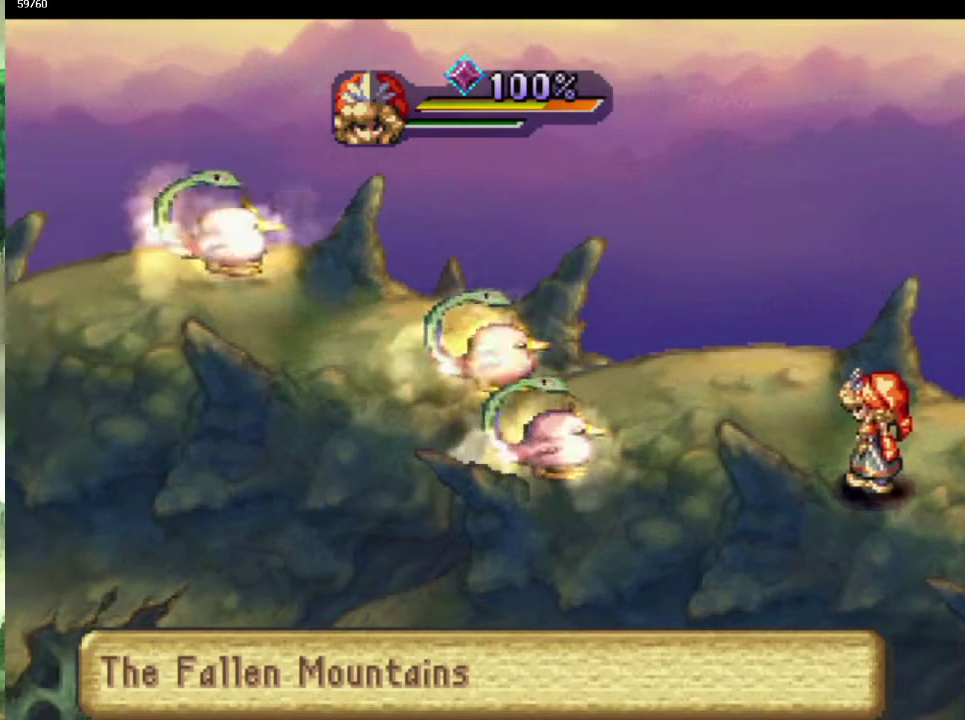
{"buttons": [], "left_stick": "left", "right_stick": "center", "events": [[50, "left_stick", "up"], [167, "left_stick", "up-left"], [217, "left_stick", "left"], [317, "left_stick", "up-left"], [433, "left_stick", "left"]]}
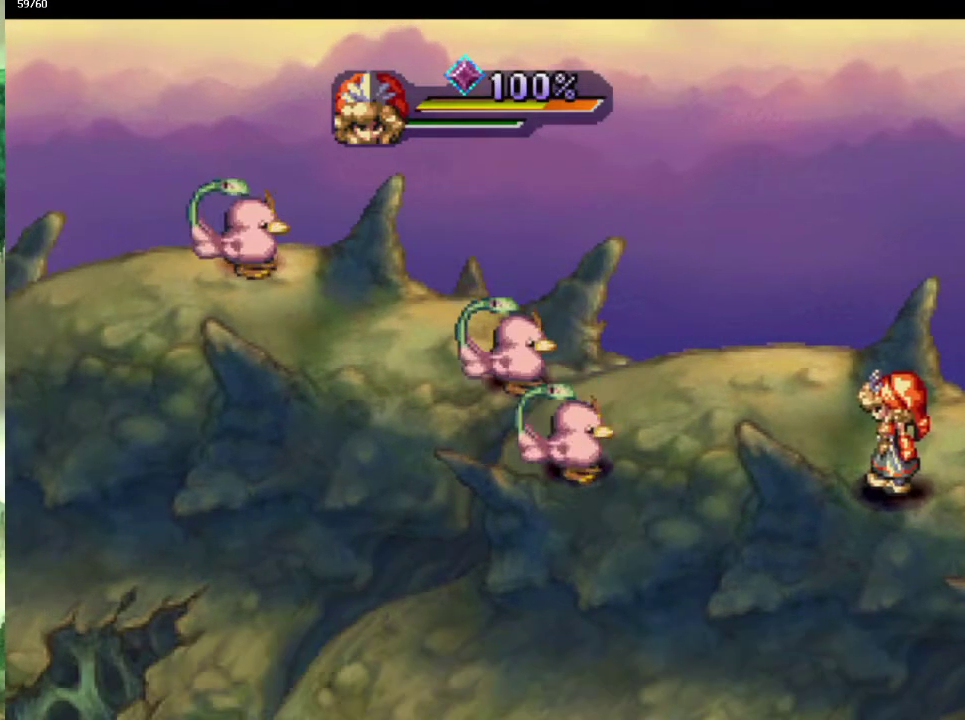
{"buttons": [], "left_stick": "up-left", "right_stick": "center", "events": [[300, "left_stick", "up-left"]]}
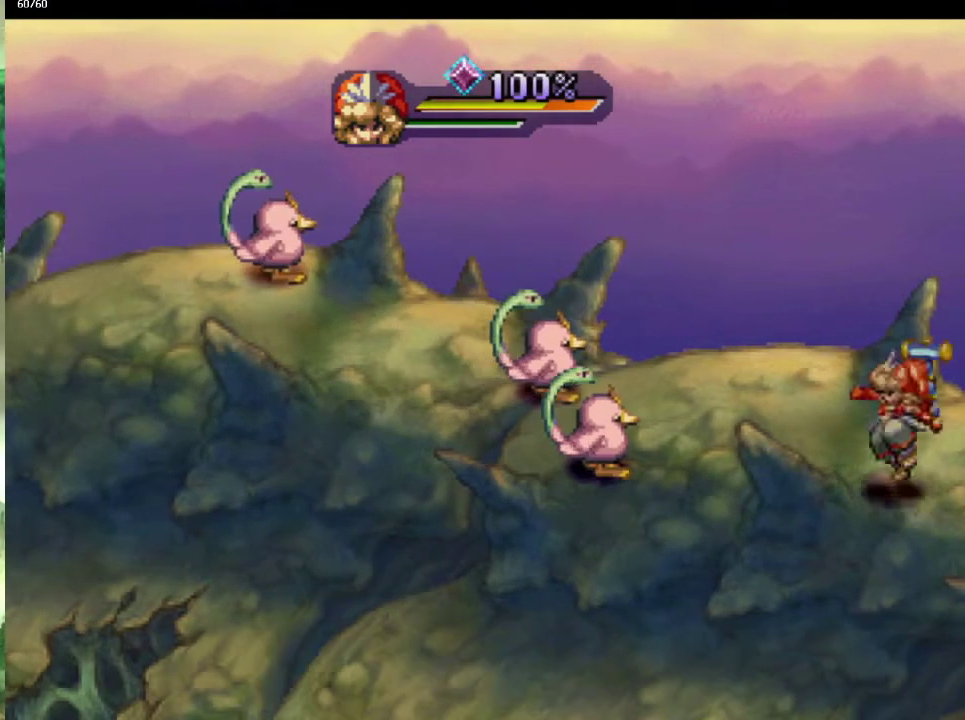
{"buttons": ["SQUARE"], "left_stick": "left", "right_stick": "center", "events": [[483, "SQUARE", "down"], [483, "left_stick", "left"]]}
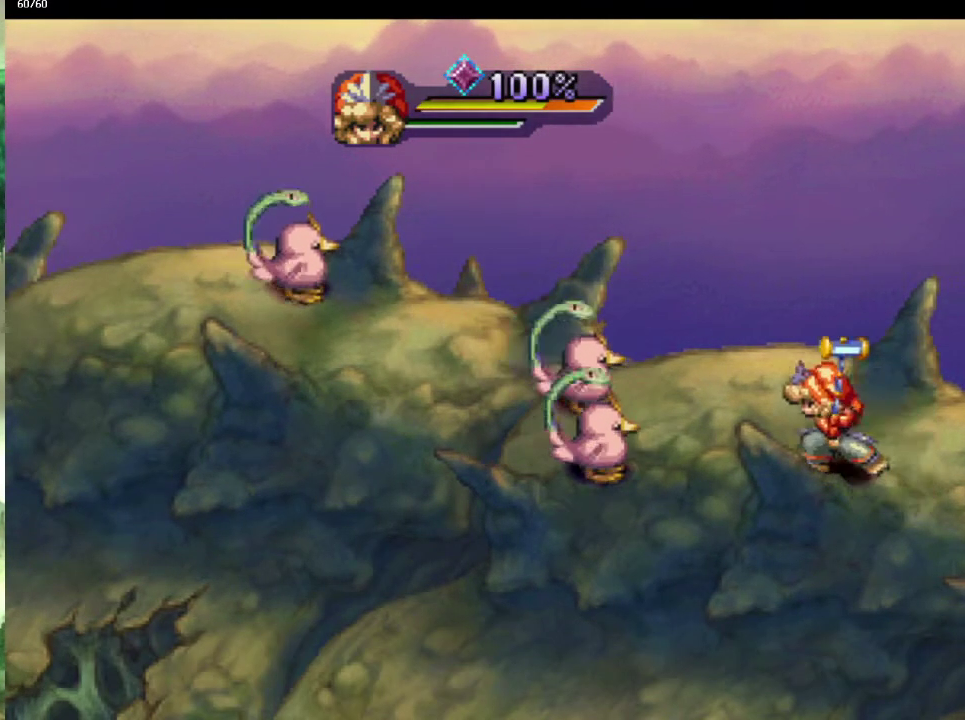
{"buttons": [], "left_stick": "left", "right_stick": "center", "events": [[117, "SQUARE", "up"]]}
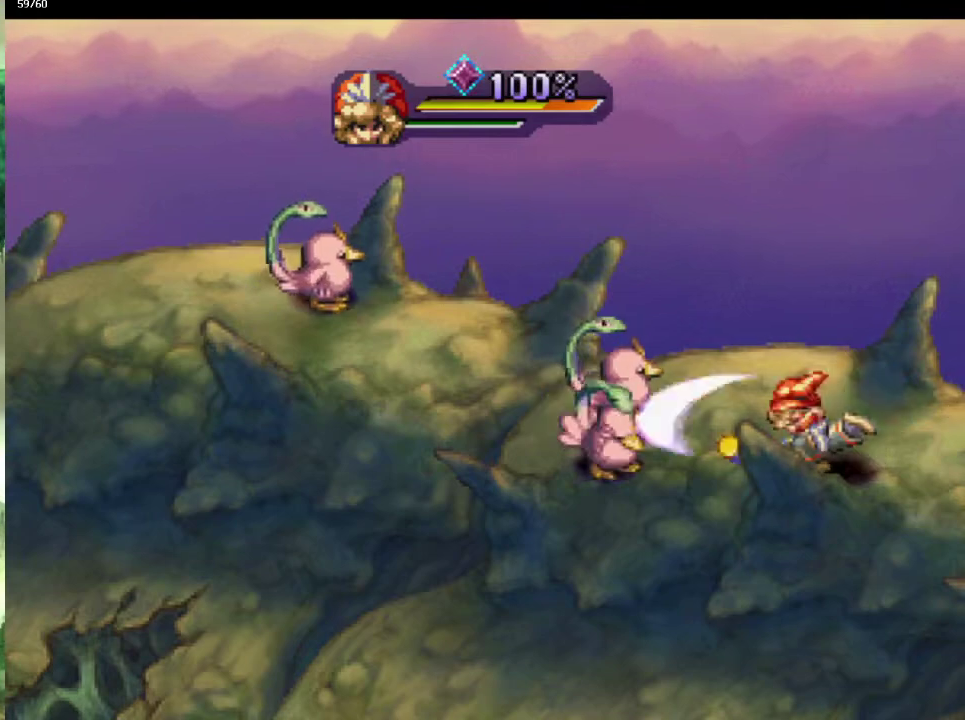
{"buttons": [], "left_stick": "center", "right_stick": "center", "events": [[217, "left_stick", "center"]]}
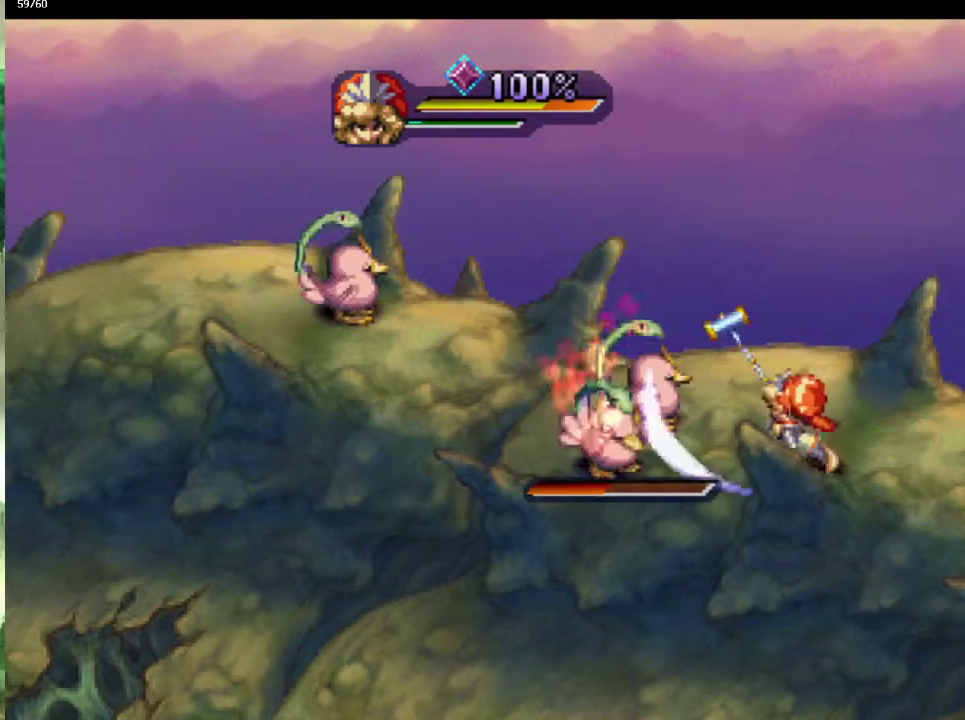
{"buttons": ["SQUARE"], "left_stick": "center", "right_stick": "center", "events": [[317, "left_stick", "up"], [467, "SQUARE", "down"], [500, "left_stick", "center"]]}